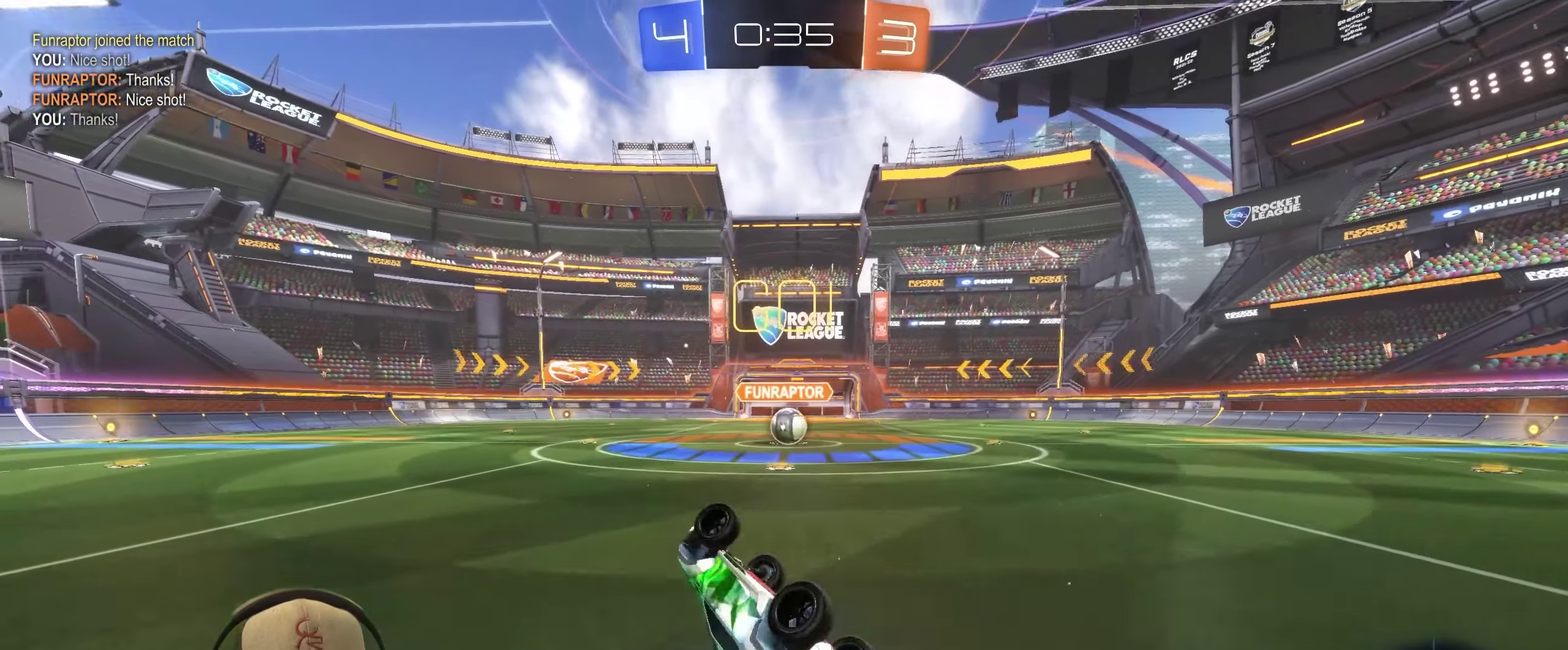
Gameplay with a controller (PlayStation layout); each line is a JSON object with the inputs held at the frame after it. "events" lists button and stick changes between this image and that frame as [ms after this image, input, new state], when the widget could be followed in between. Not read: L3 R3.
{"buttons": [], "left_stick": "up-right", "right_stick": "center", "events": [[167, "R2", "up"], [167, "left_stick", "center"], [350, "left_stick", "right"], [450, "left_stick", "up-right"]]}
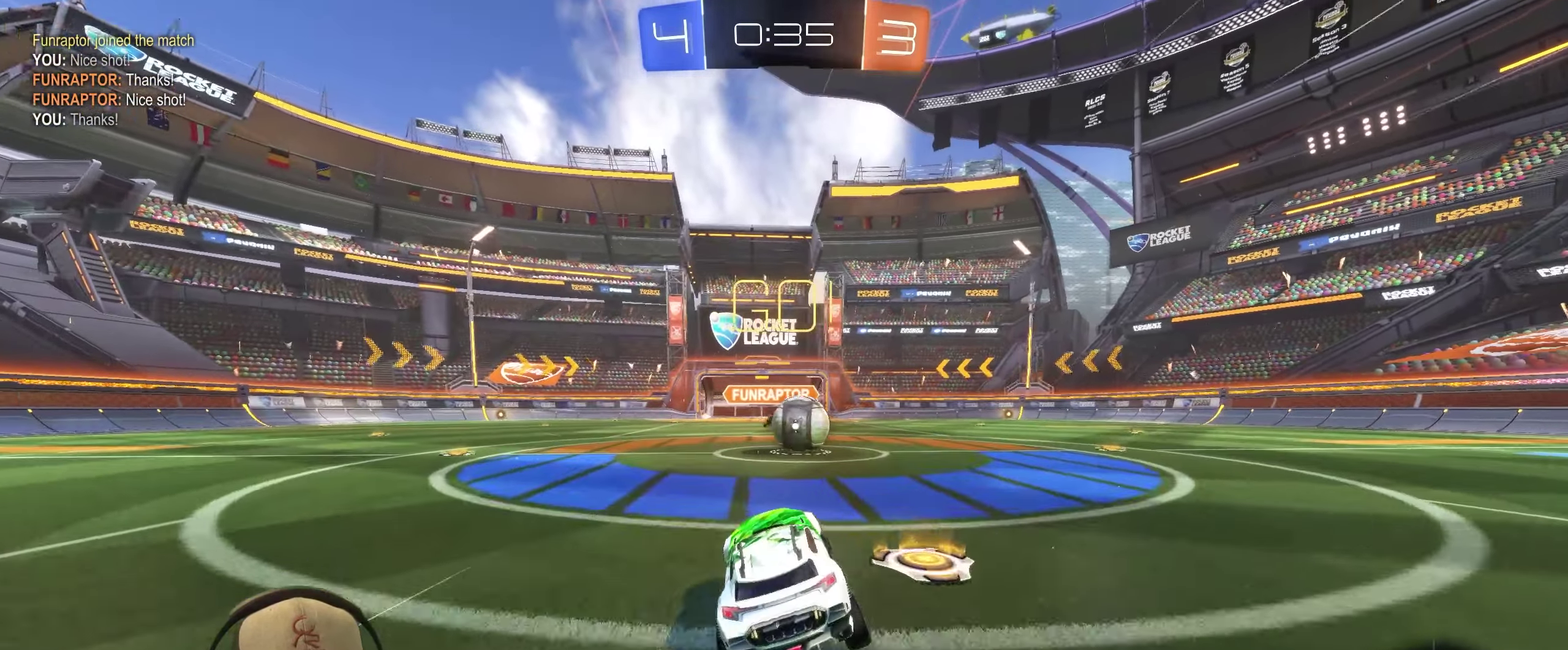
{"buttons": ["CROSS"], "left_stick": "up", "right_stick": "center", "events": [[100, "left_stick", "right"], [317, "CROSS", "down"], [317, "left_stick", "center"], [417, "CROSS", "up"], [450, "left_stick", "up"], [483, "CROSS", "down"]]}
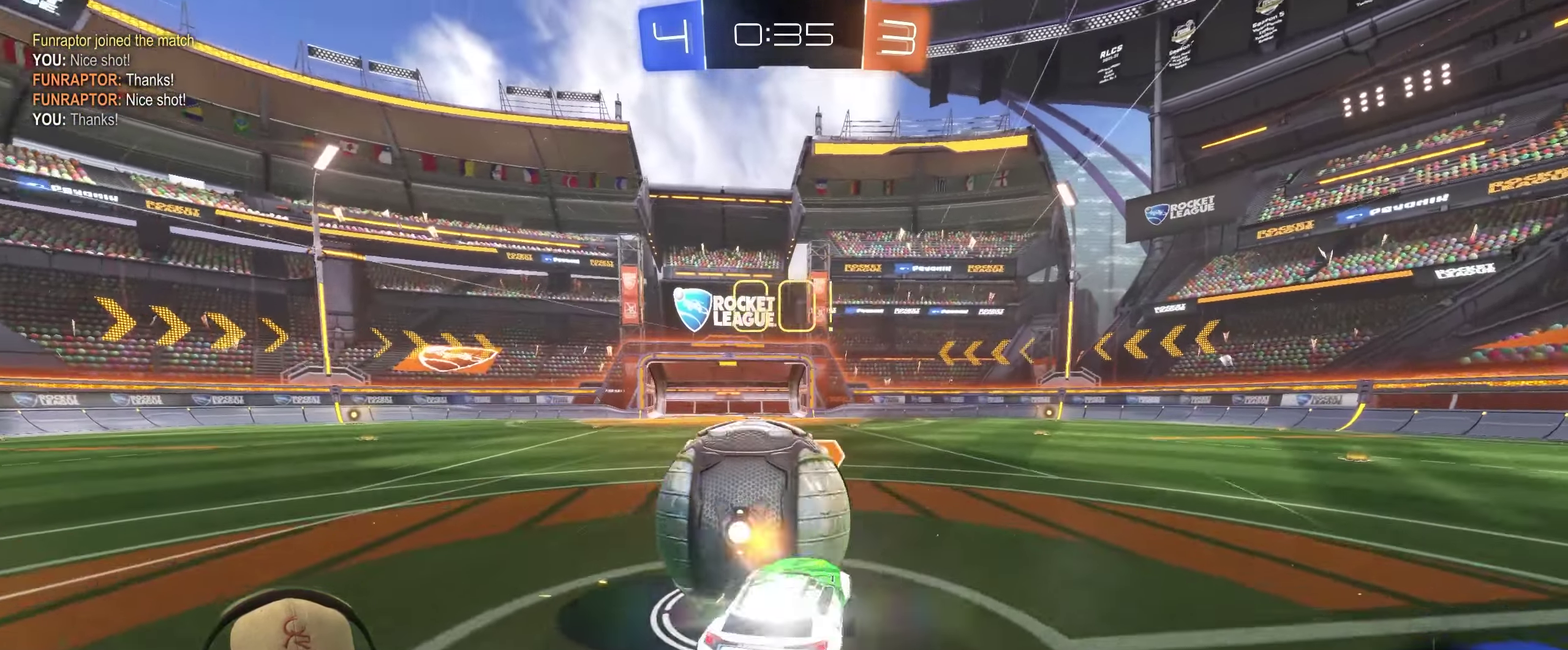
{"buttons": [], "left_stick": "down-right", "right_stick": "center", "events": [[17, "left_stick", "up-right"], [67, "left_stick", "right"], [117, "CROSS", "up"], [183, "left_stick", "center"], [367, "left_stick", "down-right"]]}
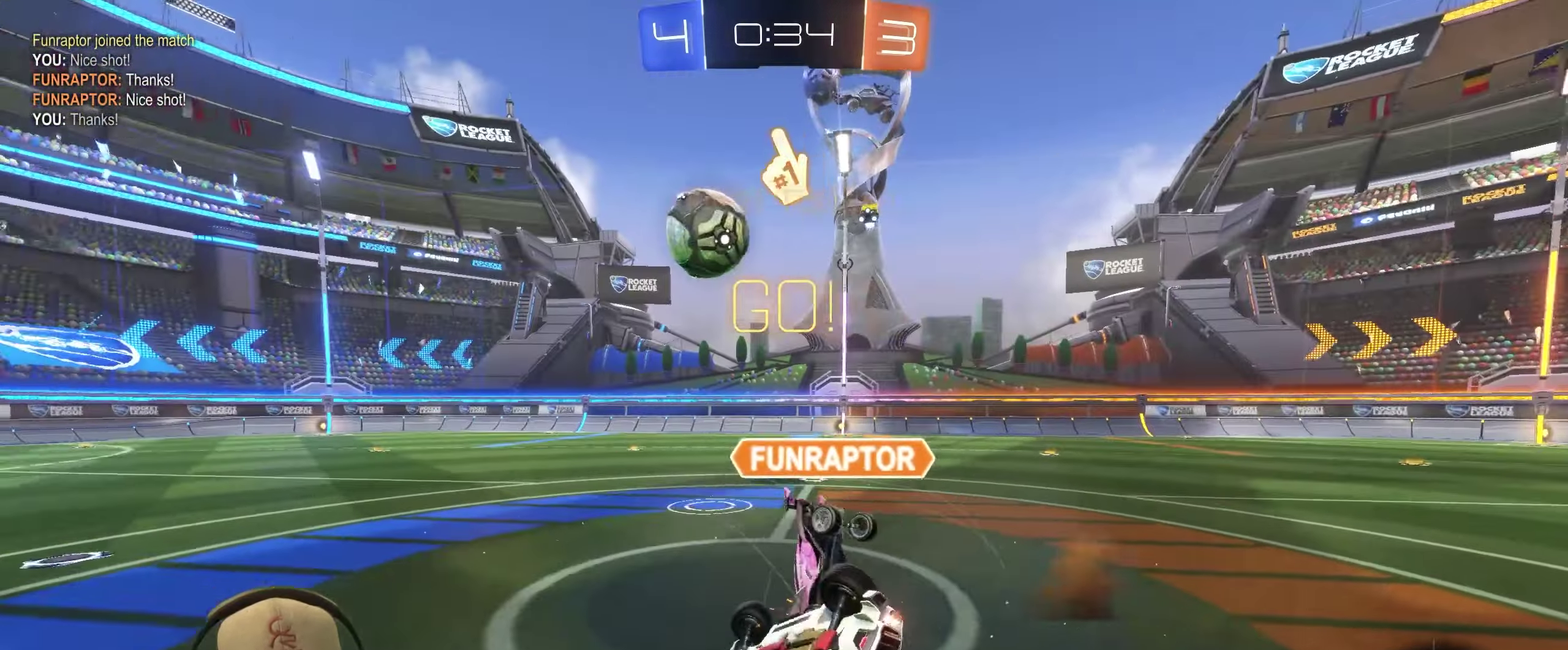
{"buttons": [], "left_stick": "up-left", "right_stick": "center", "events": [[17, "left_stick", "right"], [100, "left_stick", "up-right"], [150, "left_stick", "up"], [267, "left_stick", "center"], [483, "left_stick", "up-left"]]}
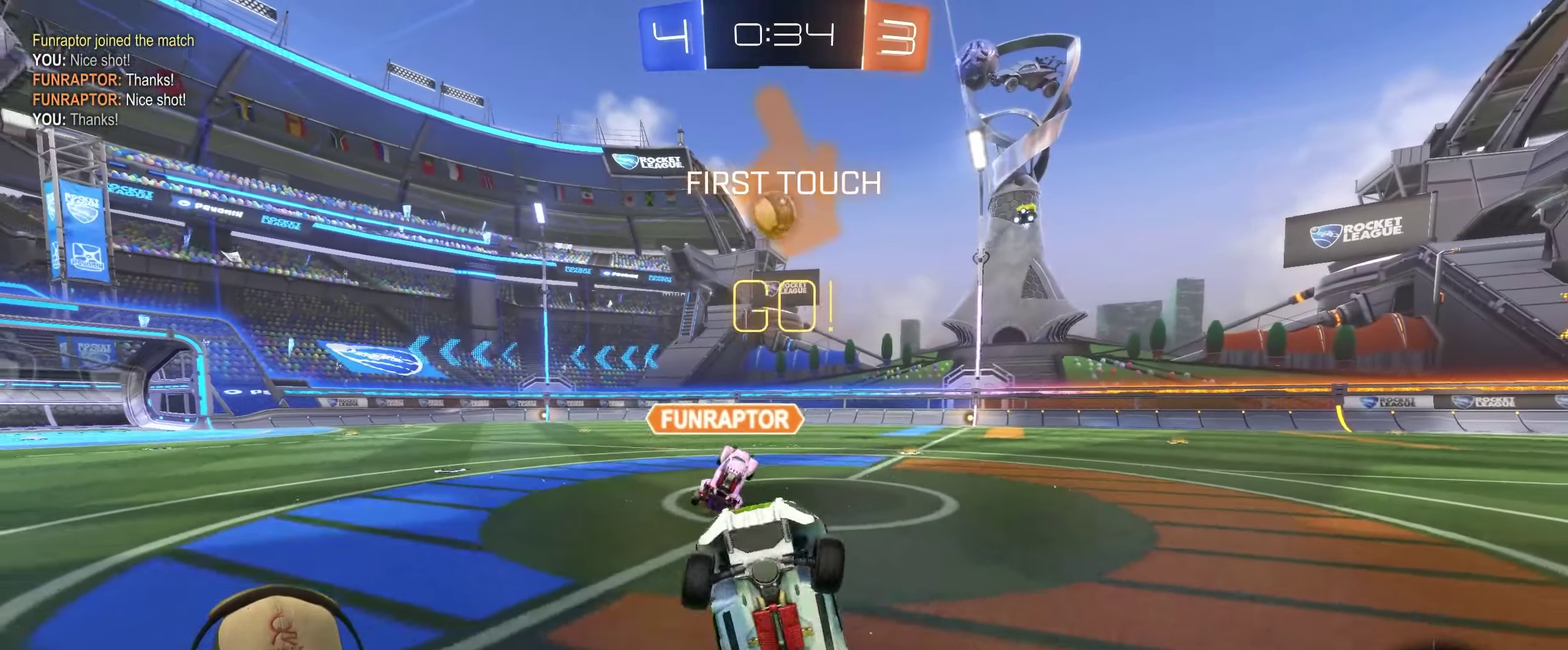
{"buttons": [], "left_stick": "right", "right_stick": "center", "events": [[183, "left_stick", "up-right"], [484, "left_stick", "right"]]}
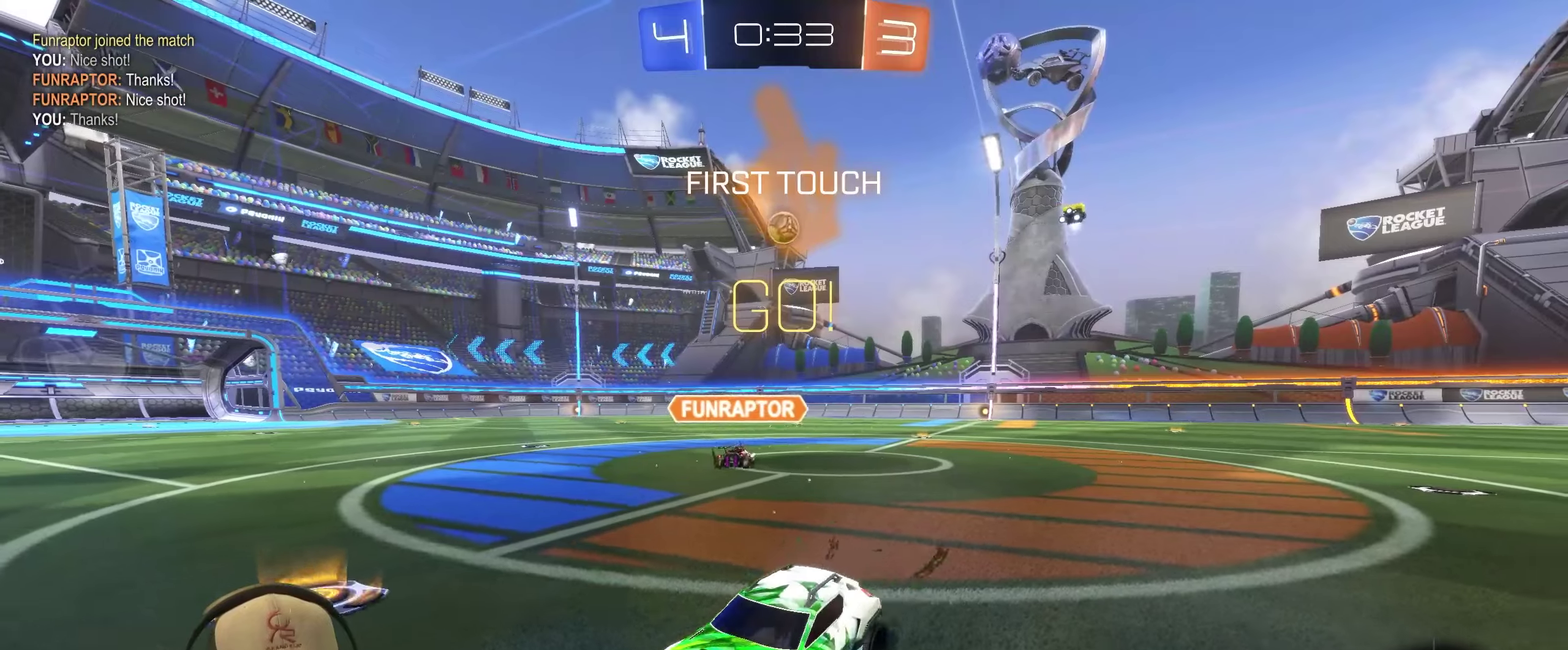
{"buttons": ["R2"], "left_stick": "right", "right_stick": "center", "events": [[200, "R2", "down"]]}
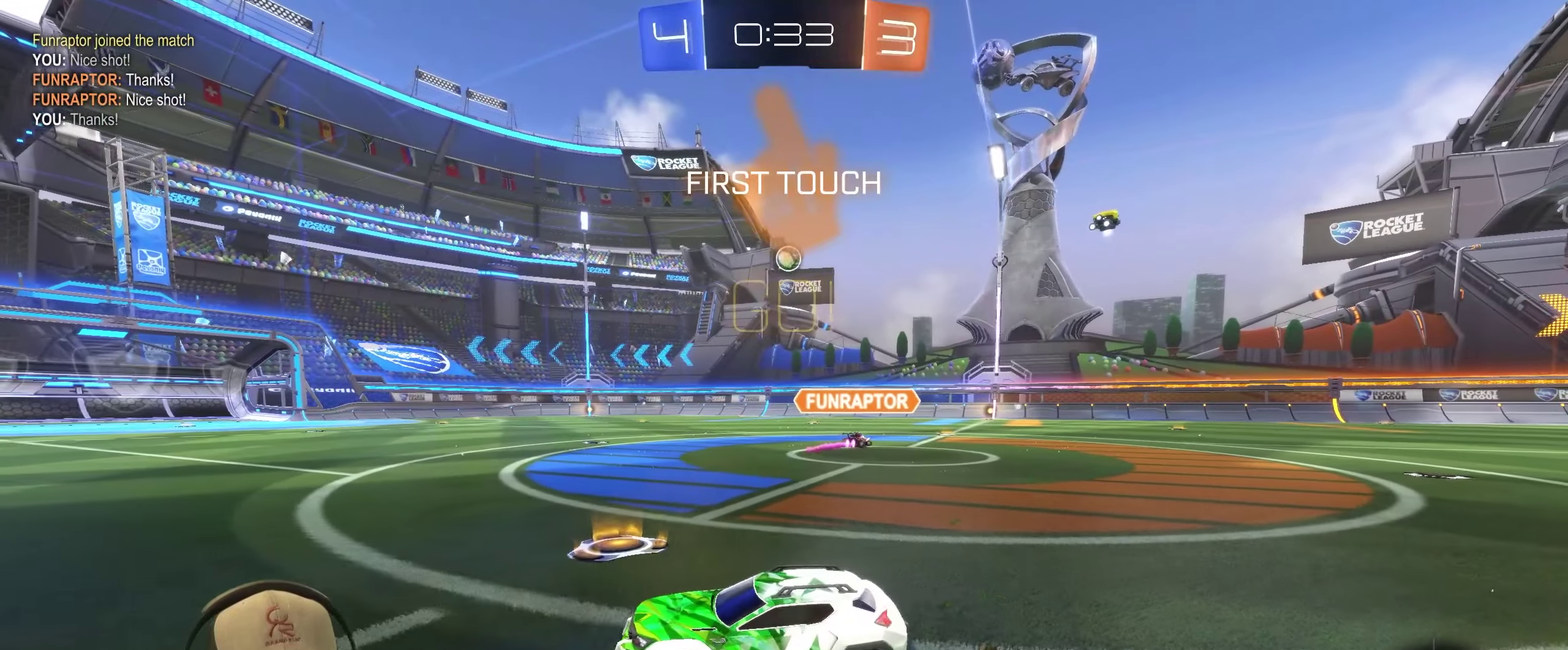
{"buttons": ["R2"], "left_stick": "center", "right_stick": "center", "events": [[483, "left_stick", "center"]]}
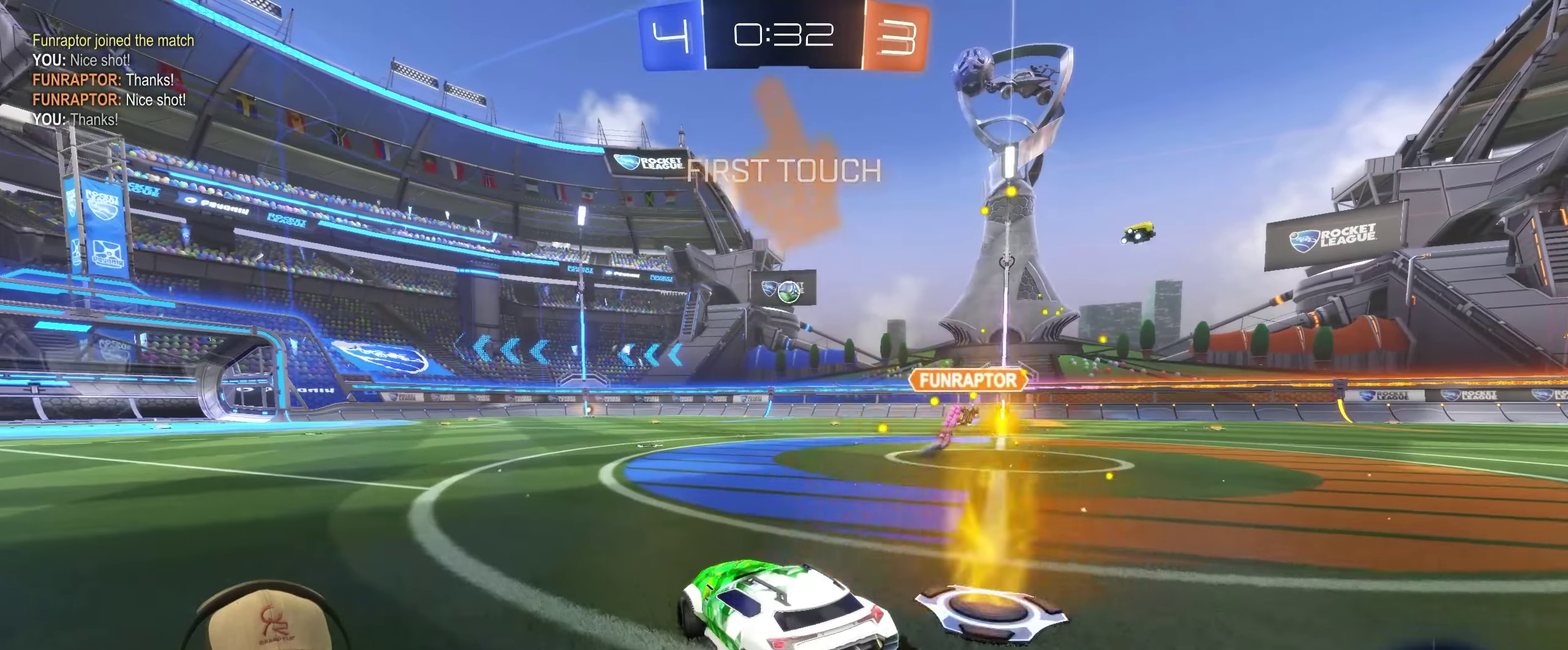
{"buttons": ["R2"], "left_stick": "down-right", "right_stick": "center"}
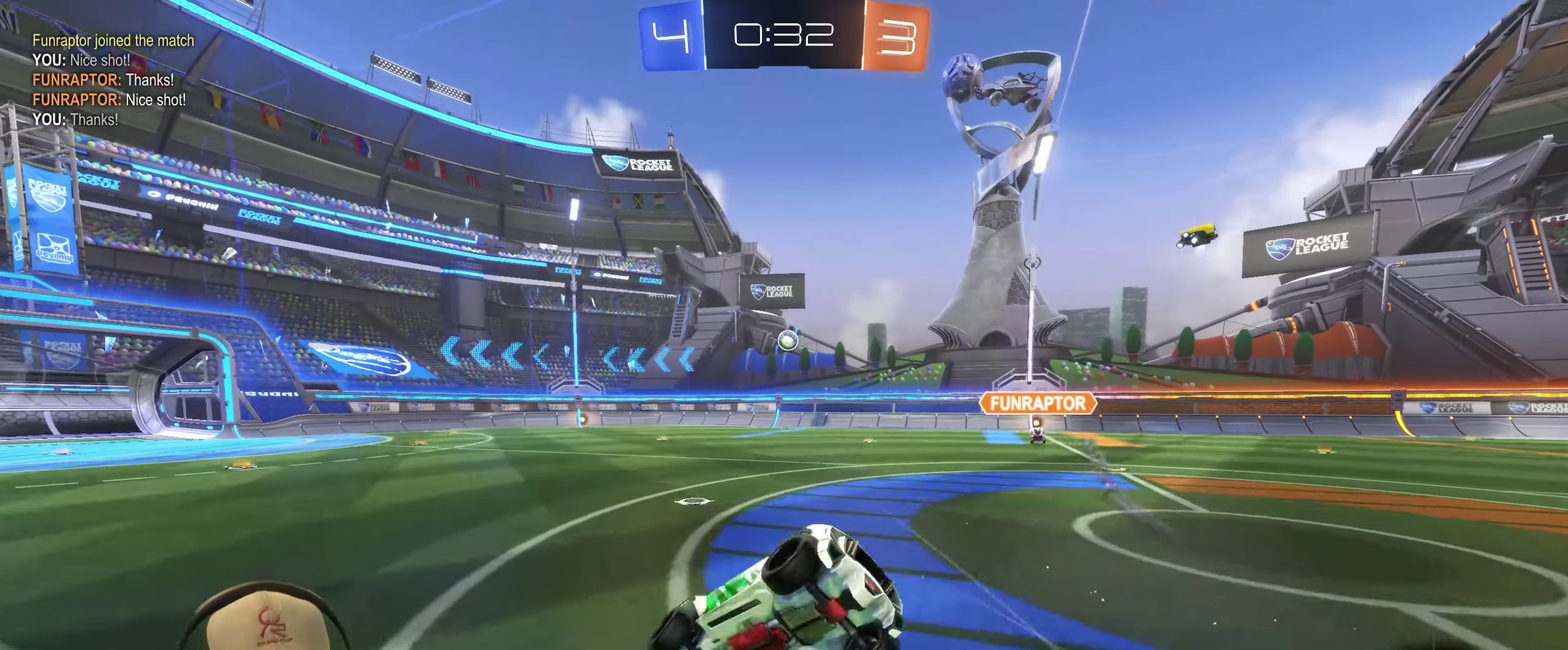
{"buttons": [], "left_stick": "down-right", "right_stick": "center"}
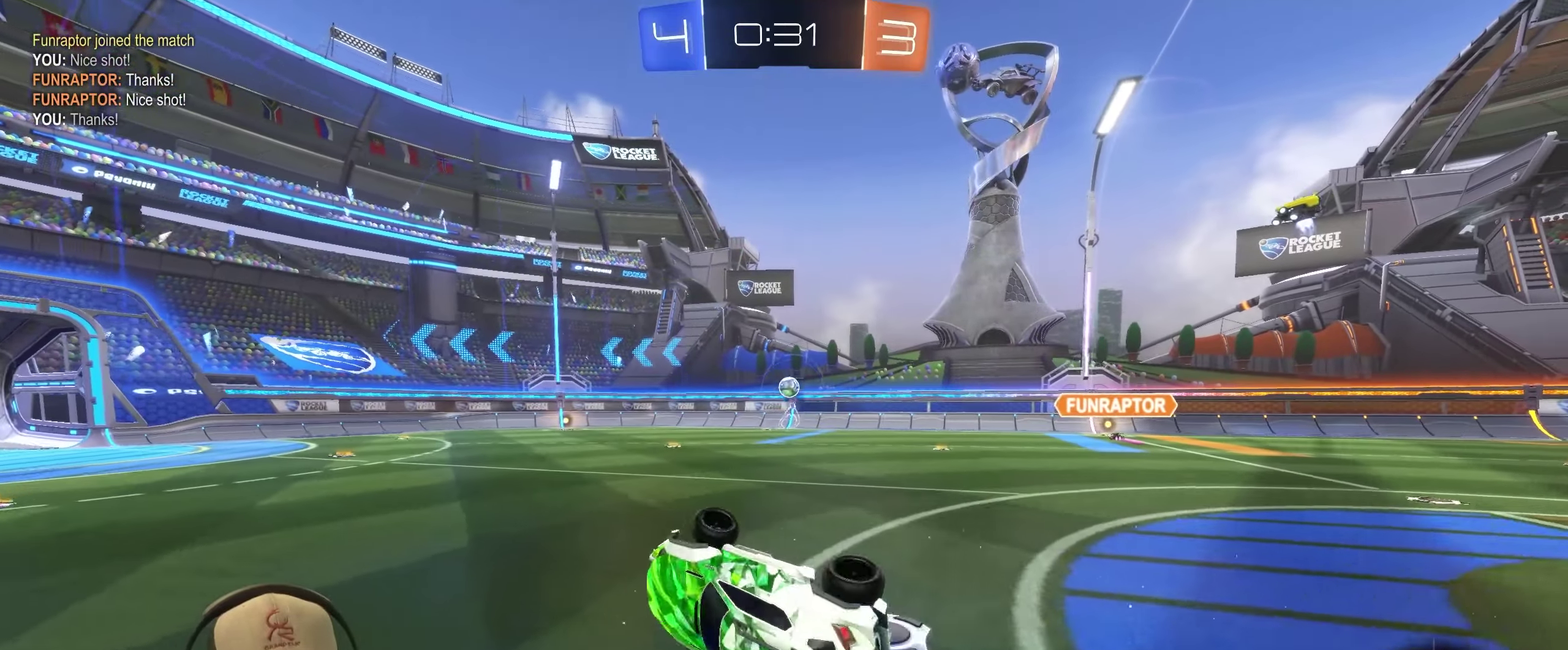
{"buttons": ["R2"], "left_stick": "right", "right_stick": "center", "events": [[66, "left_stick", "center"], [366, "R2", "down"], [383, "left_stick", "right"]]}
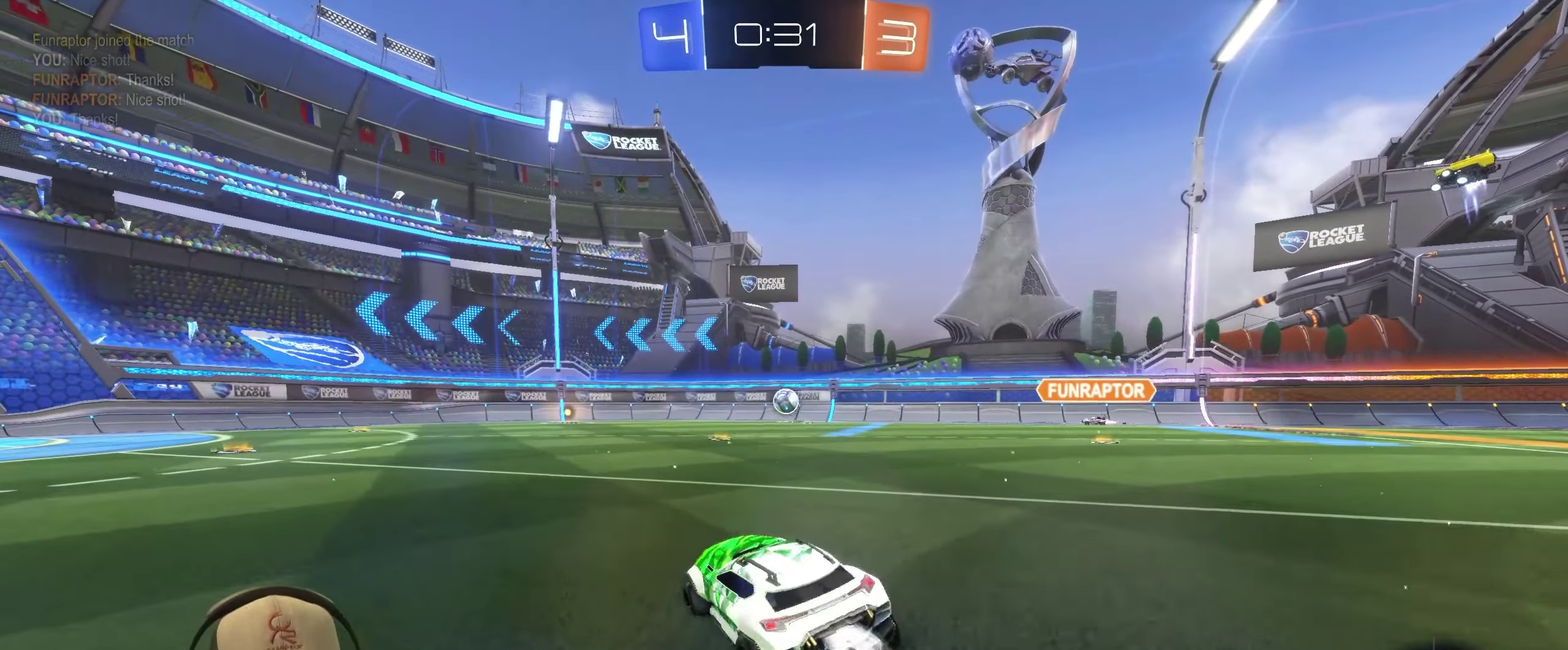
{"buttons": ["R2"], "left_stick": "center", "right_stick": "center", "events": [[33, "left_stick", "center"], [183, "left_stick", "right"], [316, "left_stick", "center"], [366, "left_stick", "left"], [450, "left_stick", "center"]]}
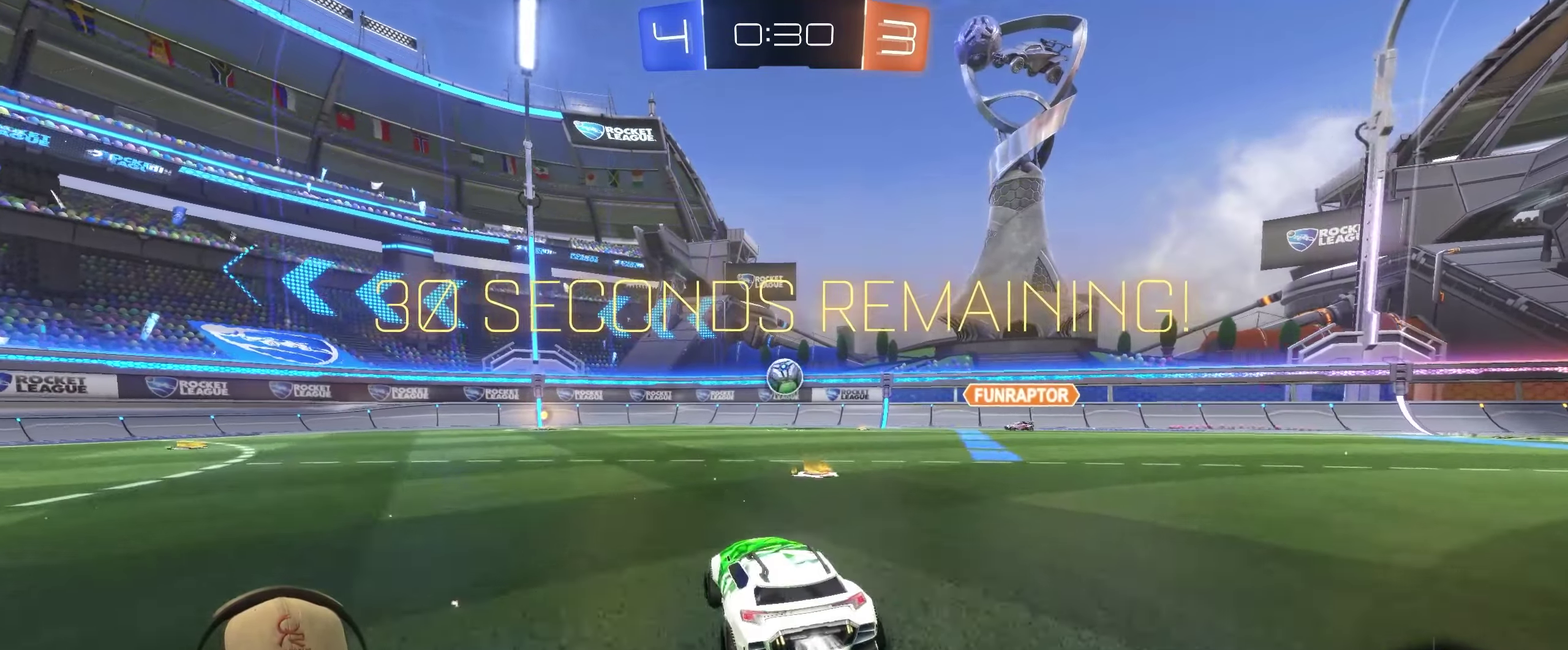
{"buttons": [], "left_stick": "right", "right_stick": "center", "events": [[50, "left_stick", "left"], [200, "left_stick", "right"], [333, "left_stick", "left"], [366, "CROSS", "down"], [416, "left_stick", "center"], [433, "CROSS", "up"], [466, "R2", "up"], [466, "left_stick", "right"]]}
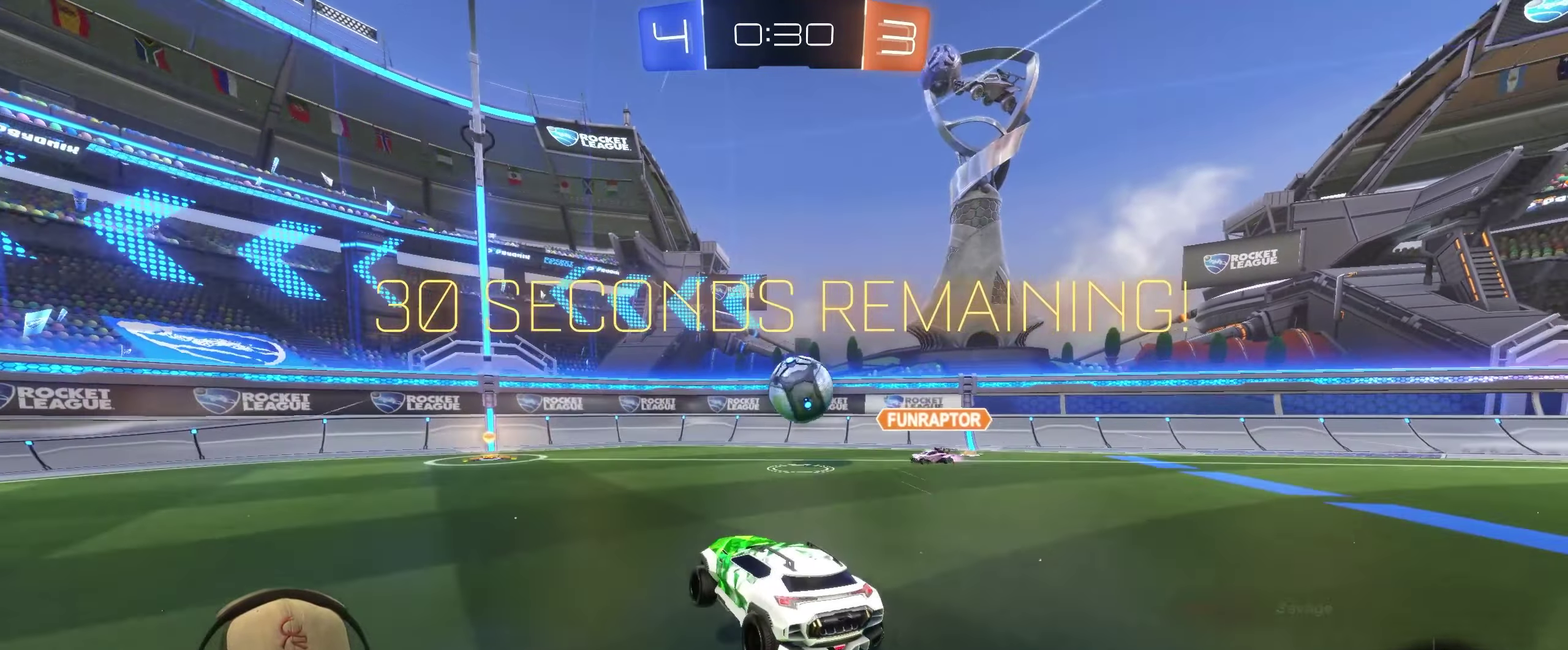
{"buttons": [], "left_stick": "down", "right_stick": "center", "events": [[33, "left_stick", "center"], [266, "CROSS", "down"], [366, "left_stick", "down-right"], [383, "CROSS", "up"], [433, "left_stick", "down"]]}
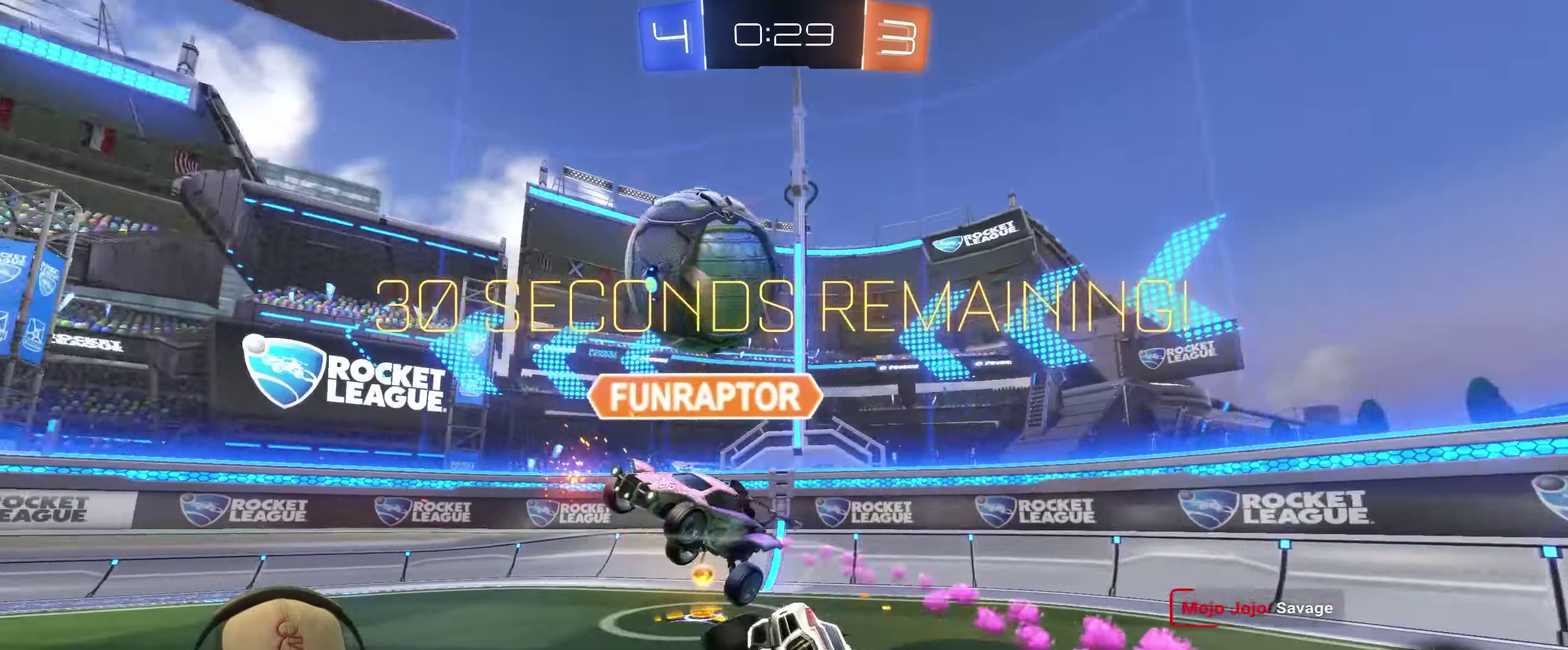
{"buttons": [], "left_stick": "down-right", "right_stick": "center", "events": [[166, "left_stick", "down-right"], [283, "left_stick", "center"], [366, "left_stick", "down-right"]]}
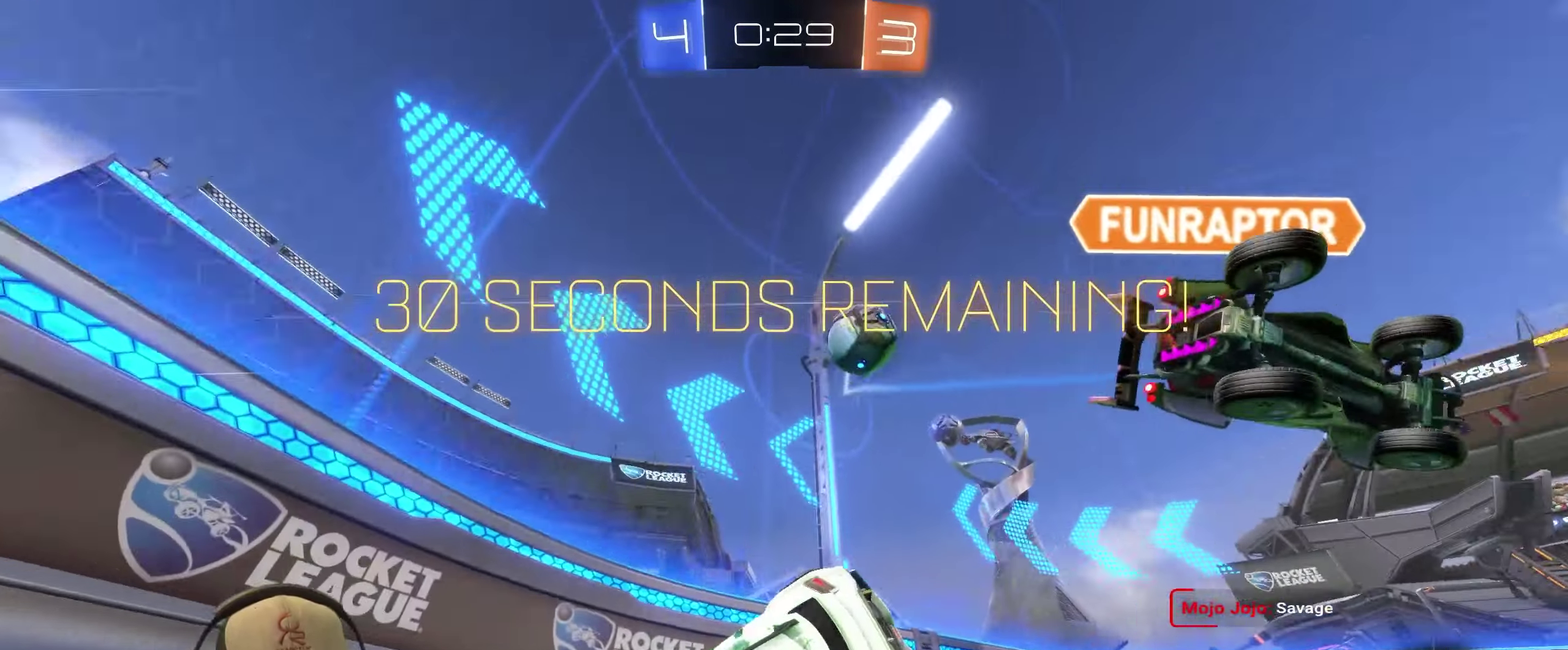
{"buttons": [], "left_stick": "left", "right_stick": "center", "events": [[50, "left_stick", "down"], [116, "left_stick", "left"]]}
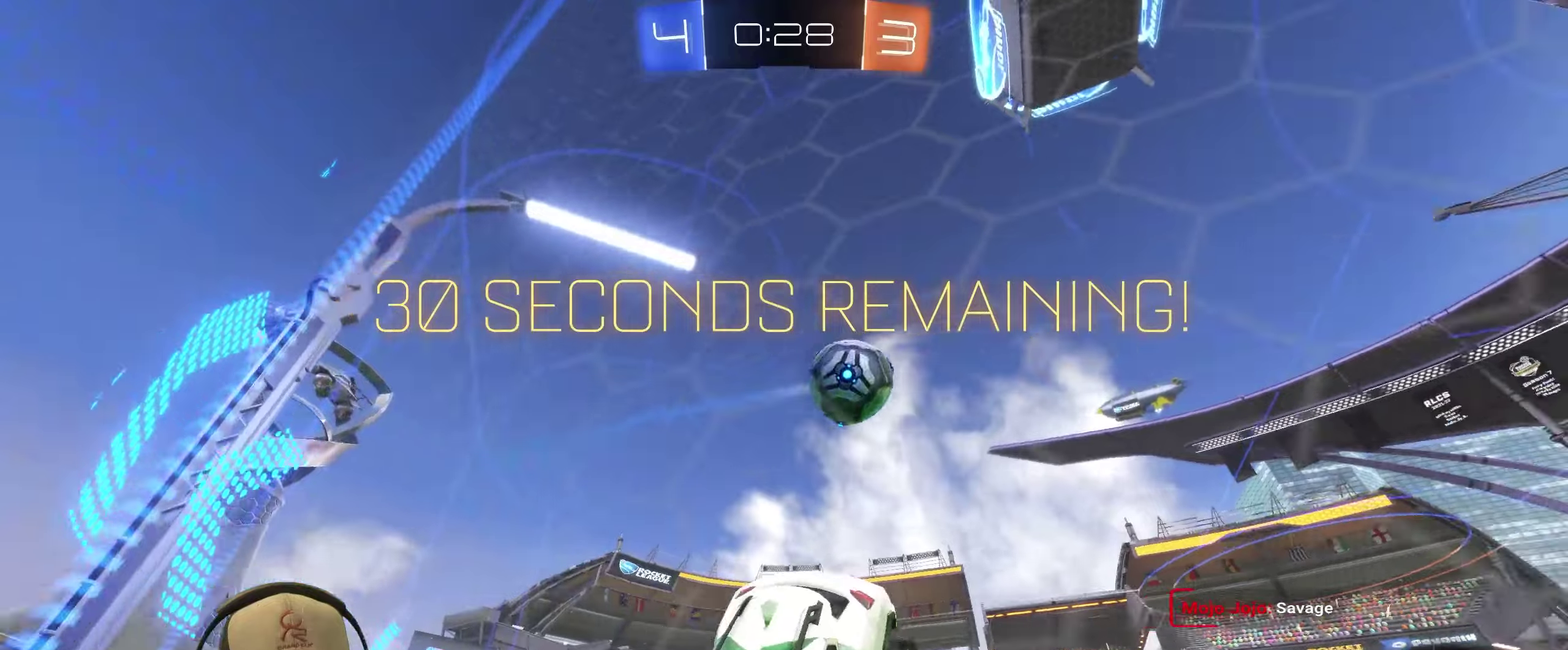
{"buttons": [], "left_stick": "up-left", "right_stick": "center", "events": [[83, "left_stick", "down-left"], [133, "left_stick", "center"], [200, "left_stick", "down-left"], [250, "left_stick", "left"], [450, "left_stick", "up-left"]]}
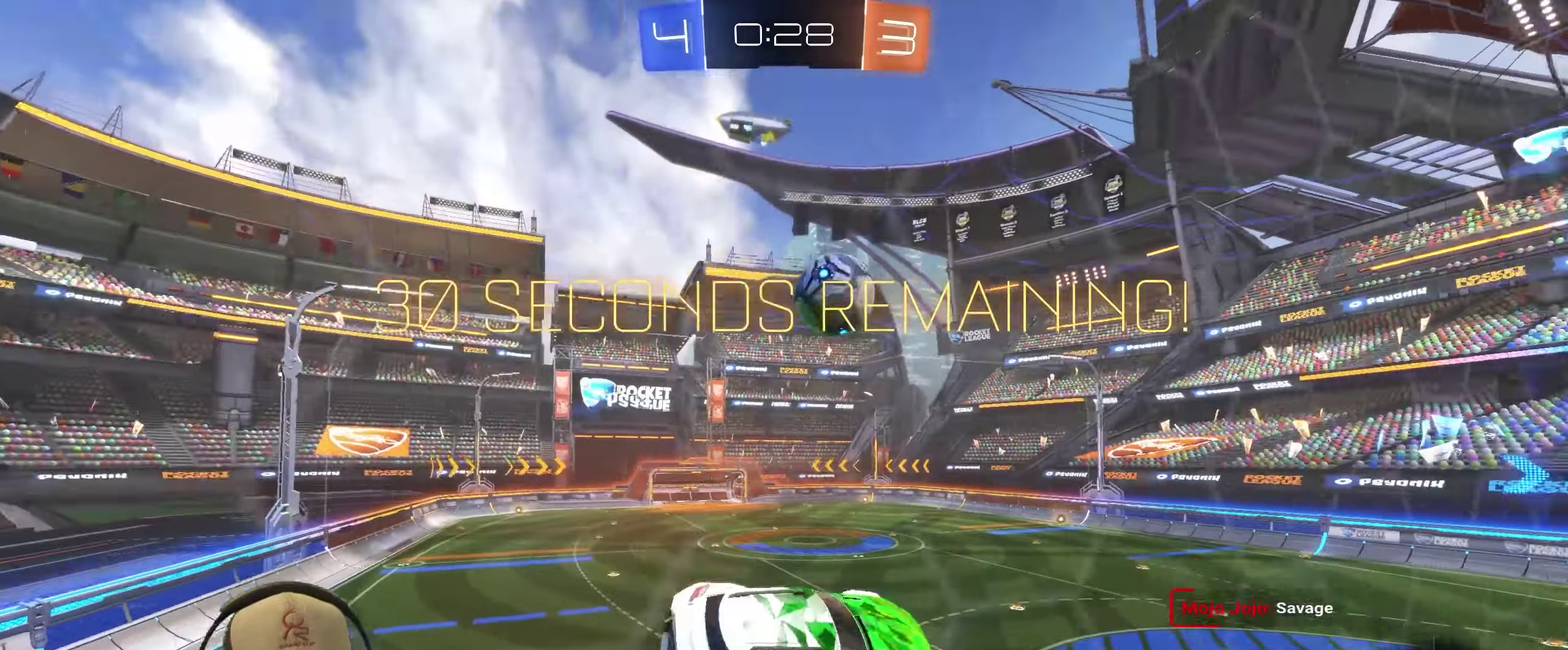
{"buttons": [], "left_stick": "center", "right_stick": "center", "events": [[33, "left_stick", "center"], [283, "left_stick", "up-right"], [417, "left_stick", "right"], [483, "left_stick", "center"]]}